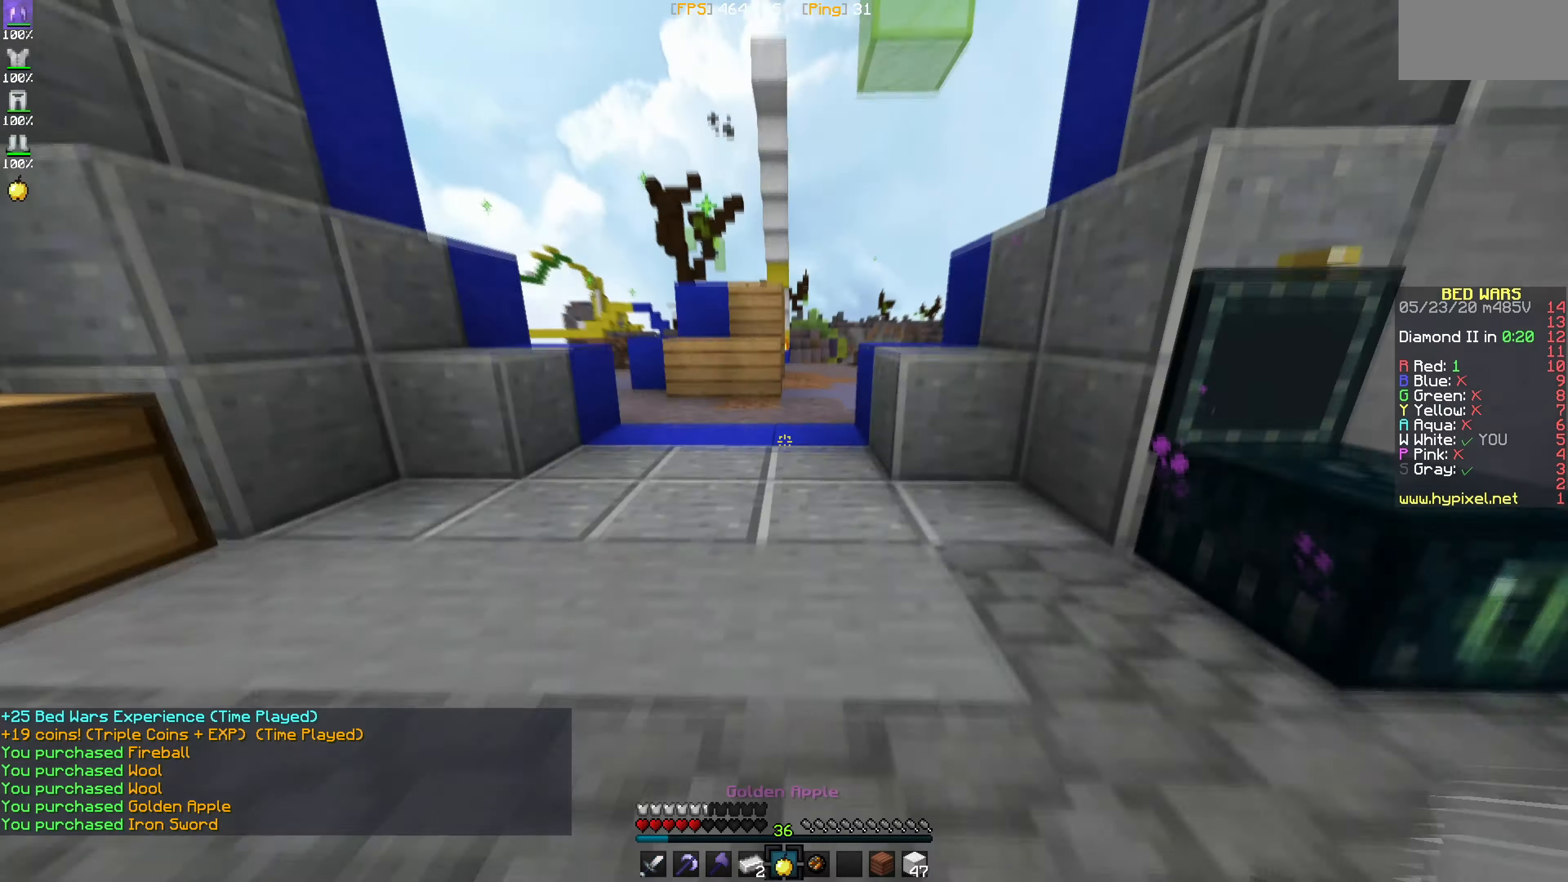
Gameplay with keyboard and mouse; each line is a JSON object with the keys and mouse buttons held at the frame after it. "events" lists presses ("down") and releases ("up") of "mouse_left" and "mouse_right" between this image and that frame as [ms after this image, input, new state], when the widget could be followed in between. "mouse_left", "mouse_right" = the "left", "right" buttons of the "mouse" list. No other keys are recorded. Fast repeated clicks can show as one long hold. Mouse movement is not recorded.
{"keys": [], "mouse": ["right"], "events": [[200, "mouse_right", "down"]]}
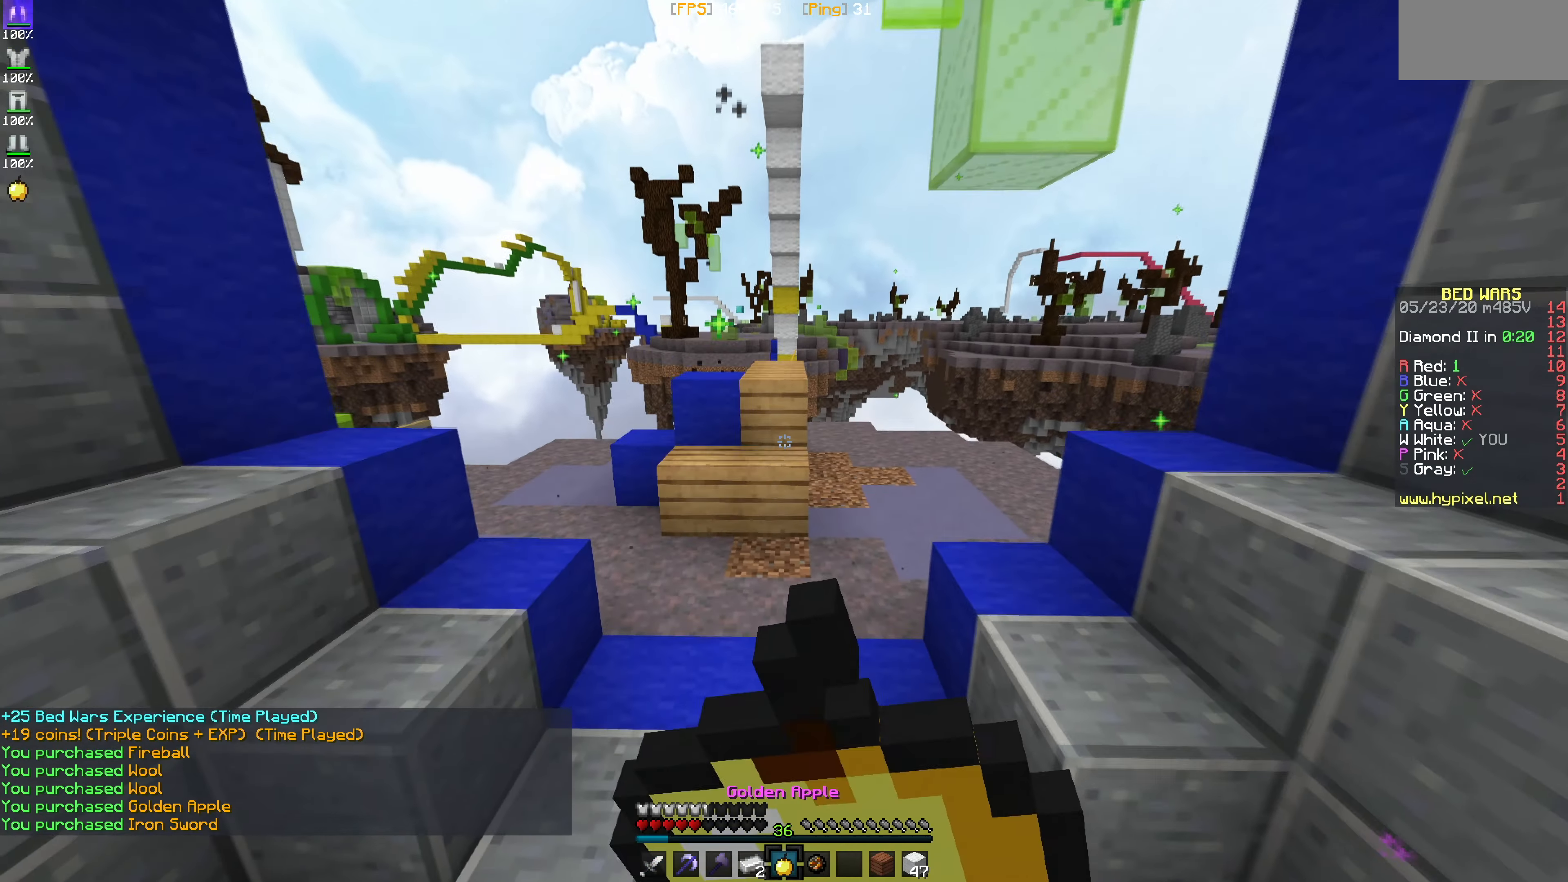
{"keys": [], "mouse": ["right"], "events": []}
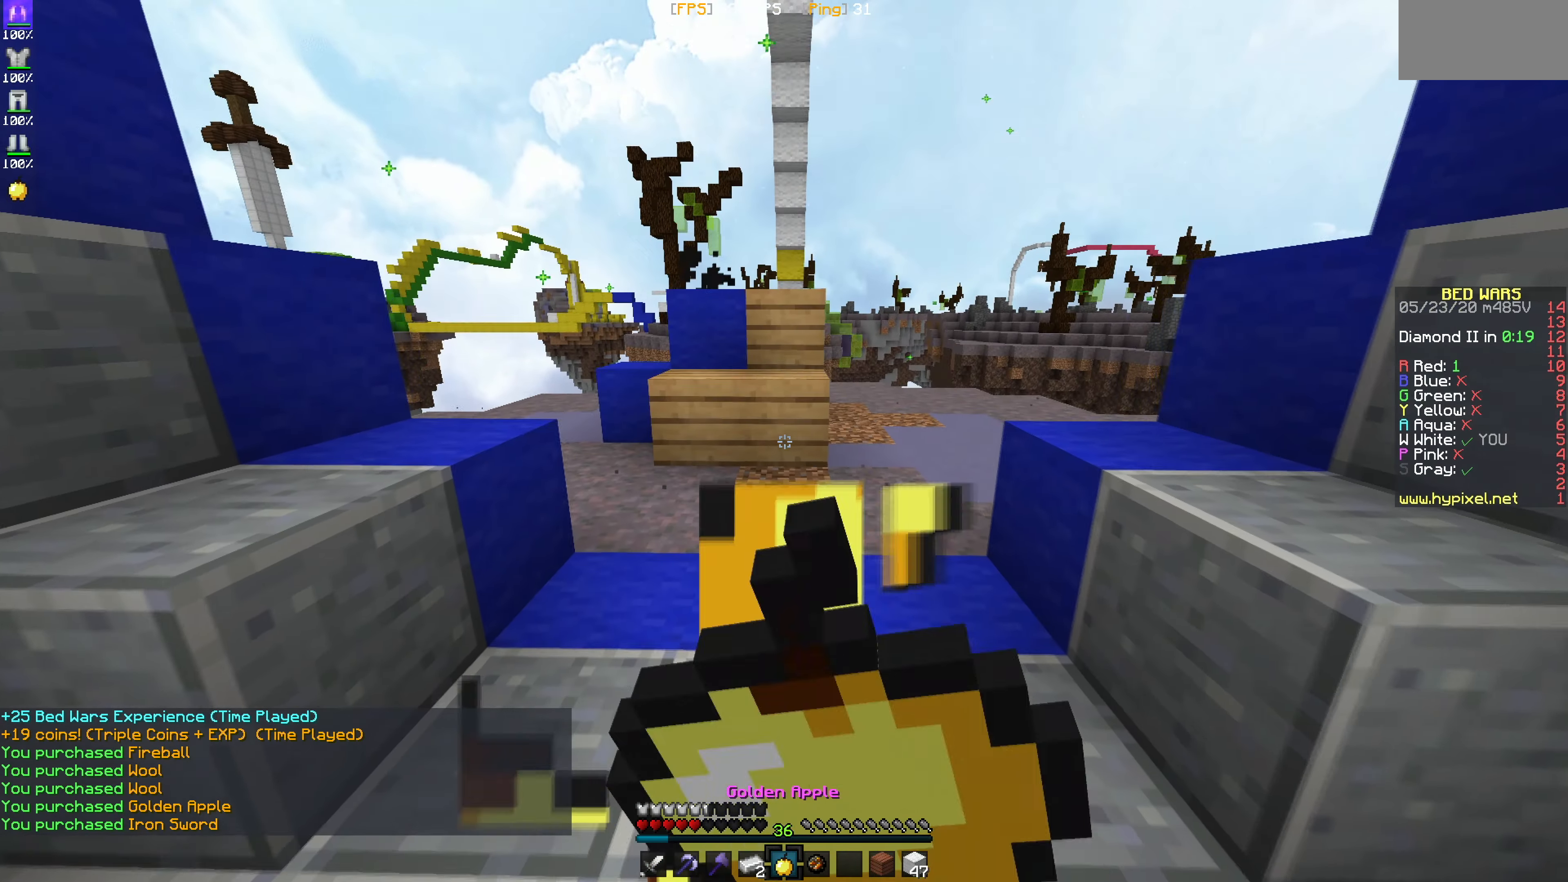
{"keys": [], "mouse": ["right"], "events": []}
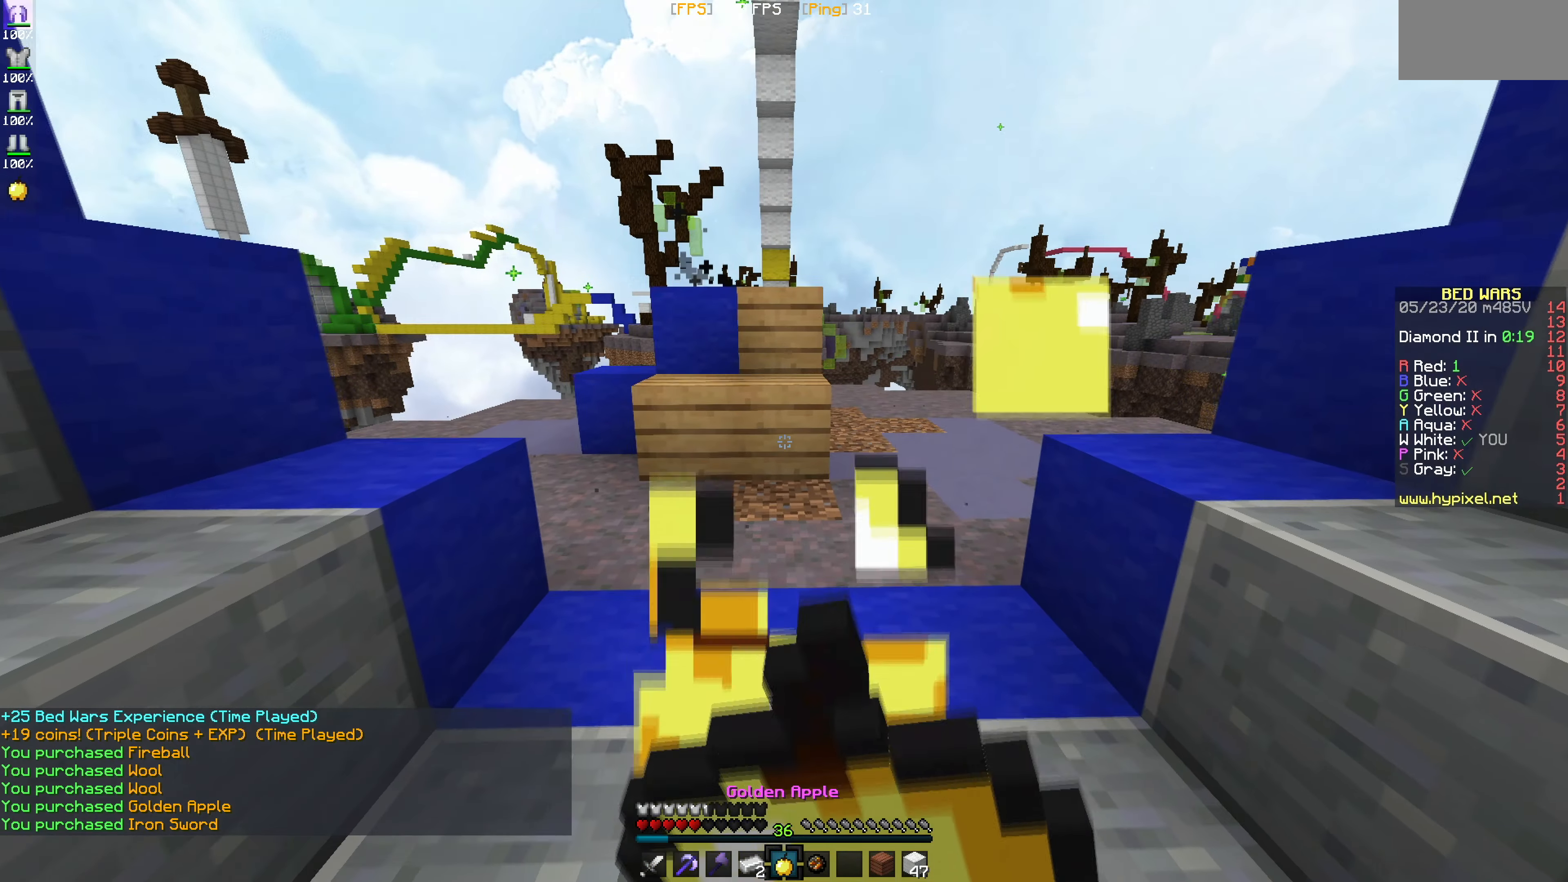
{"keys": [], "mouse": ["right"], "events": []}
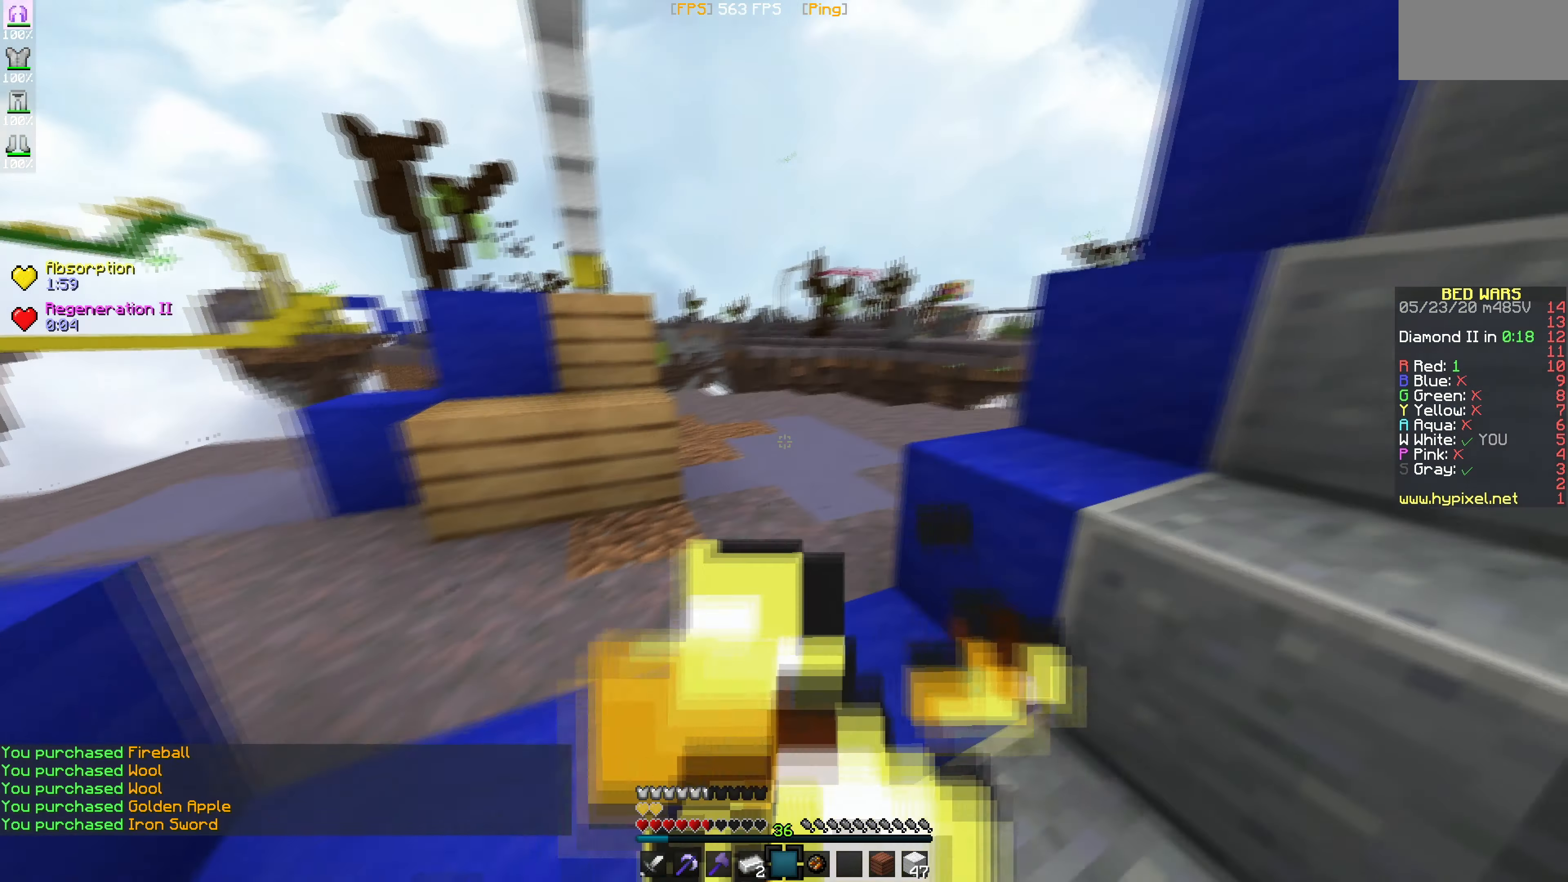
{"keys": [], "mouse": [], "events": [[217, "mouse_right", "up"]]}